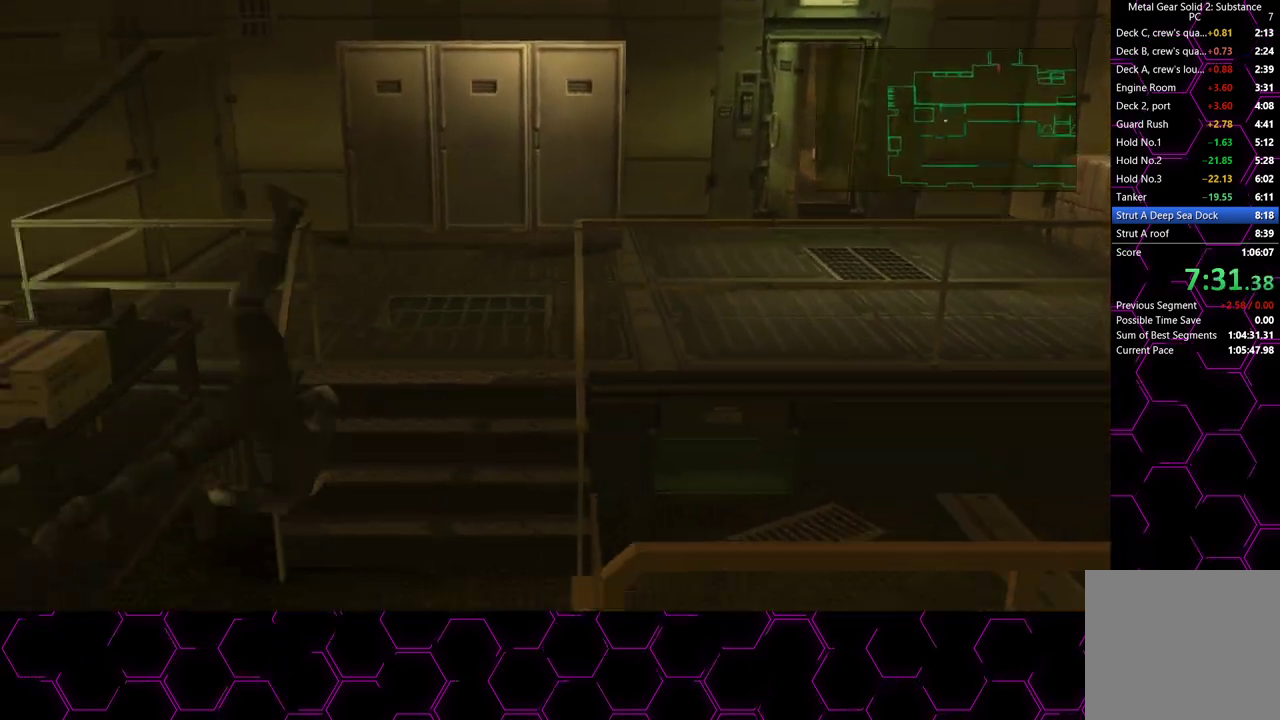
Gameplay with a controller (PlayStation layout); each line is a JSON object with the inputs held at the frame after it. "events" lists button and stick changes between this image and that frame as [ms after this image, input, new state], when the widget could be followed in between. Not read: HOME.
{"buttons": [], "left_stick": "left", "right_stick": "center", "events": [[317, "left_stick", "left"]]}
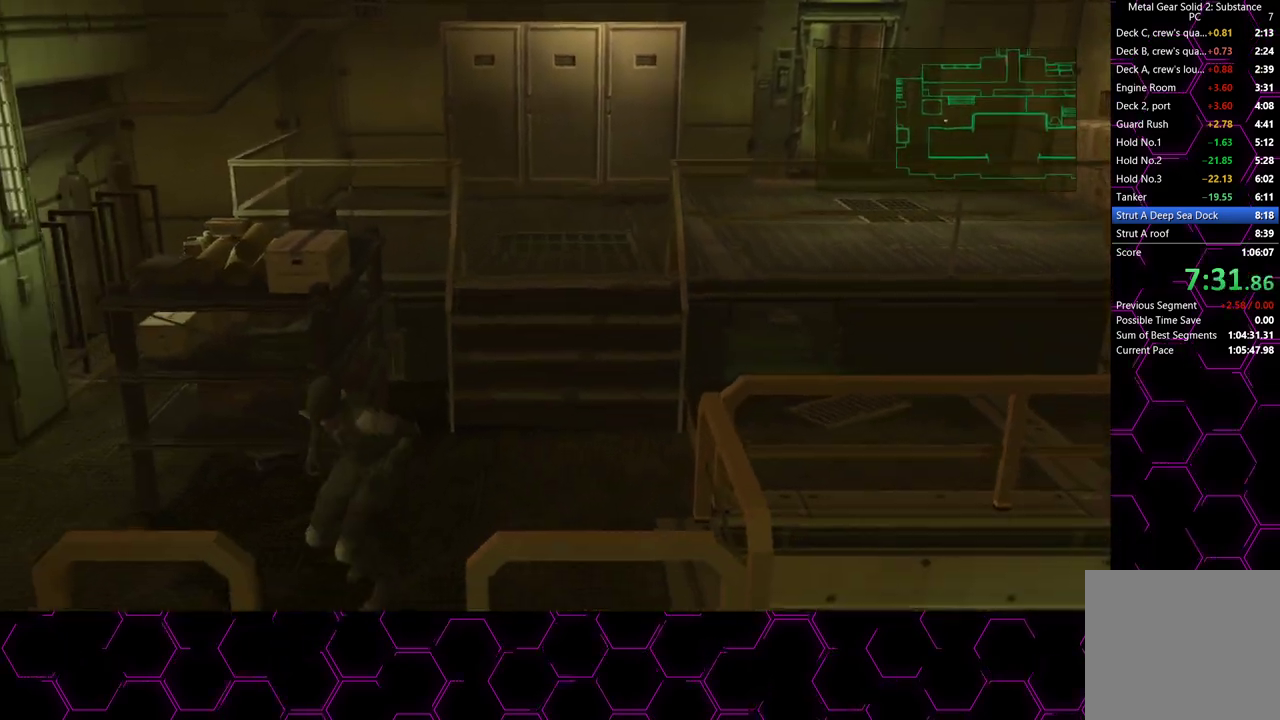
{"buttons": ["CROSS"], "left_stick": "center", "right_stick": "center", "events": [[483, "CROSS", "down"], [500, "left_stick", "center"]]}
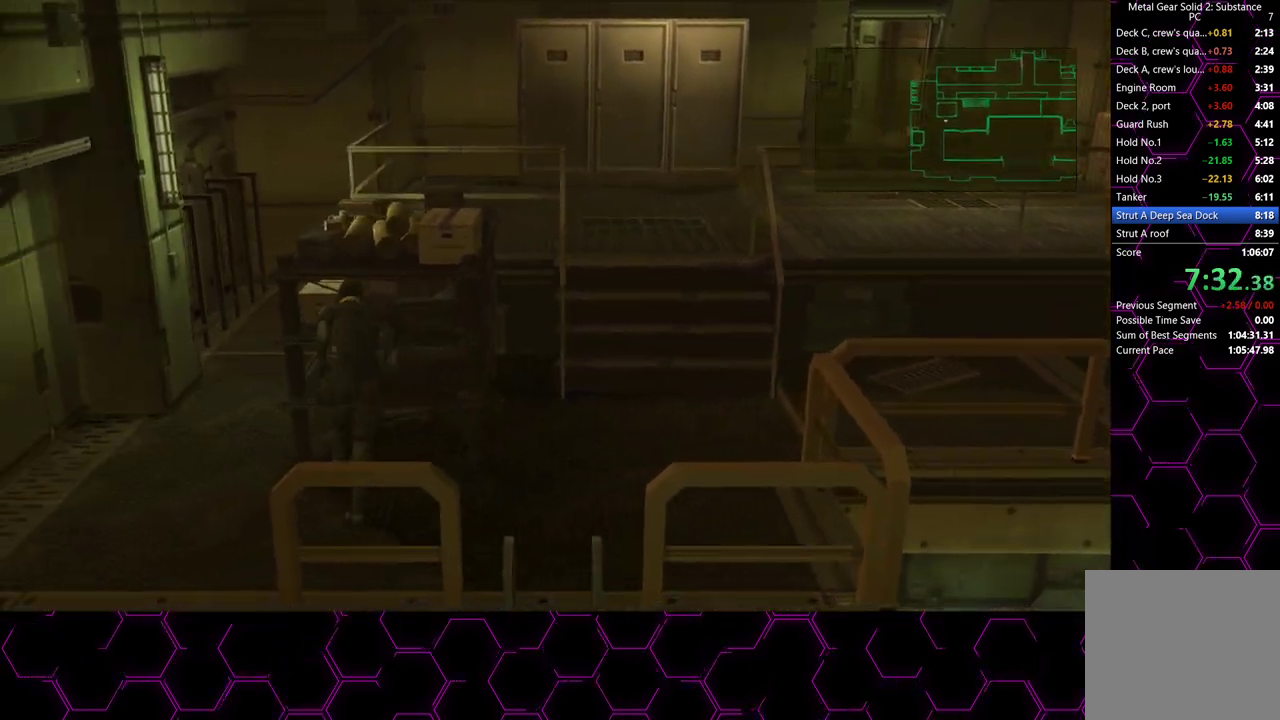
{"buttons": [], "left_stick": "up", "right_stick": "center", "events": [[67, "CROSS", "up"], [133, "left_stick", "up-right"], [233, "left_stick", "up"]]}
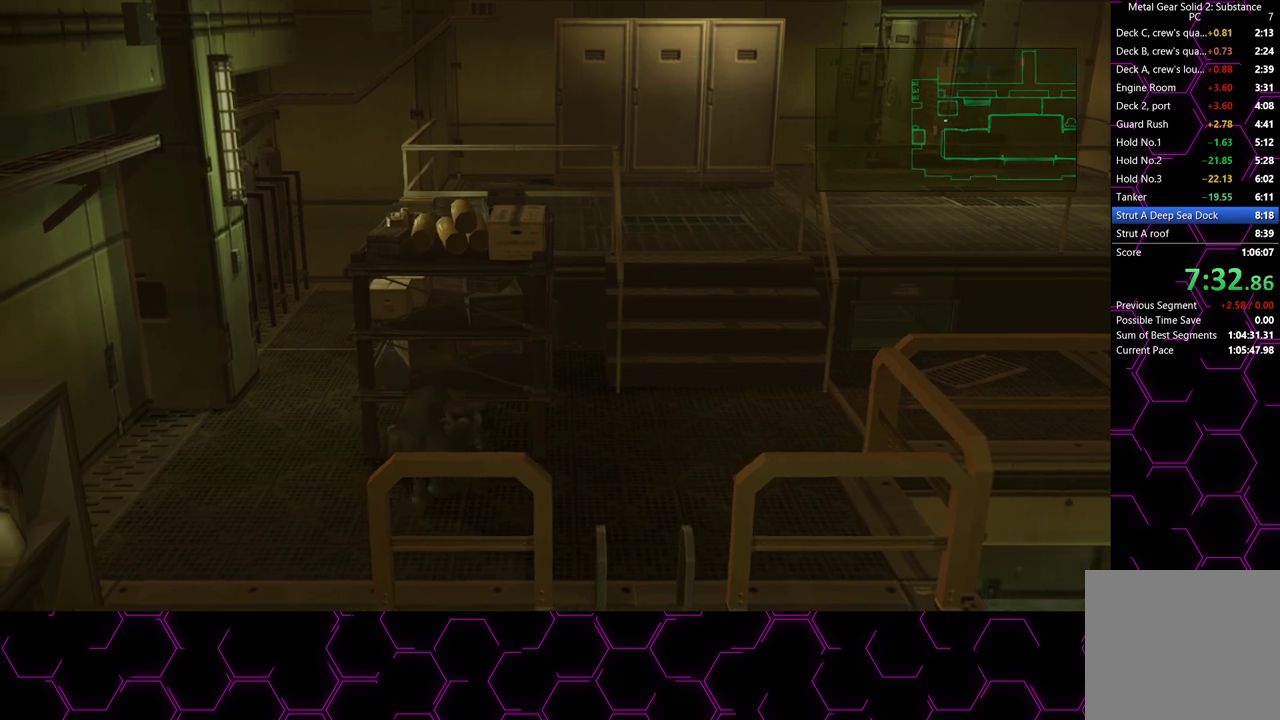
{"buttons": [], "left_stick": "up", "right_stick": "center", "events": []}
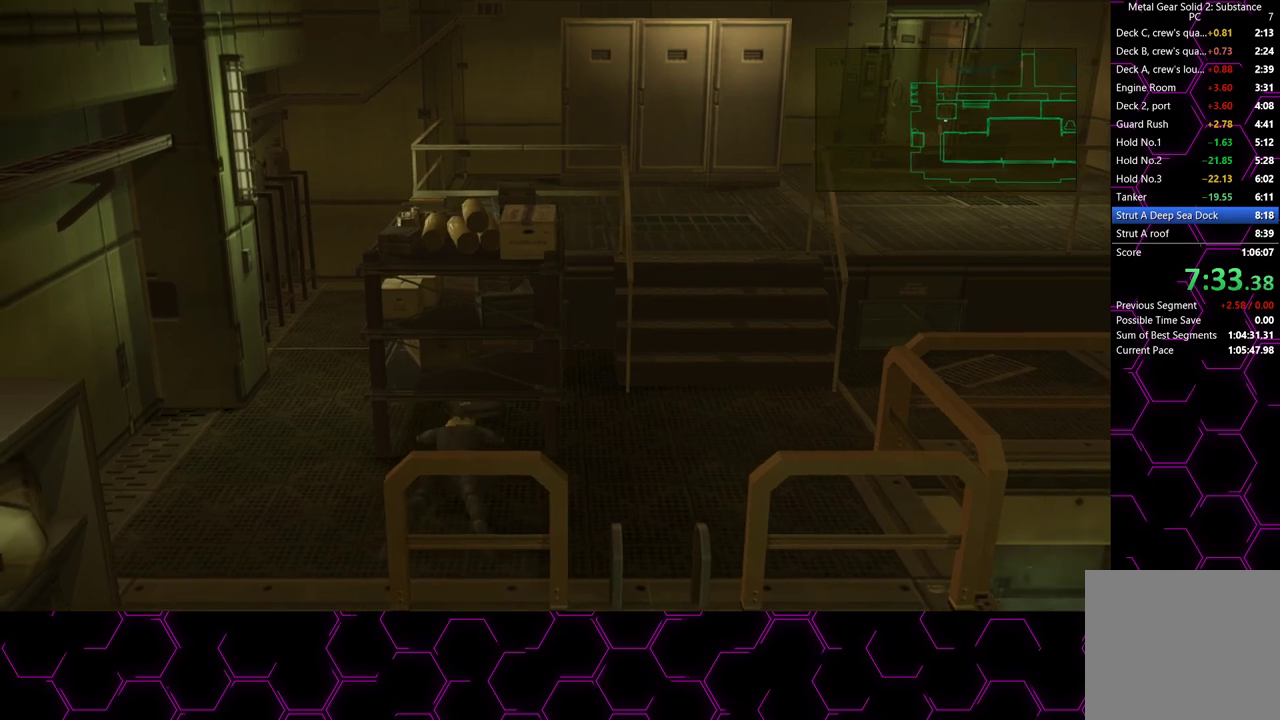
{"buttons": [], "left_stick": "up", "right_stick": "center", "events": []}
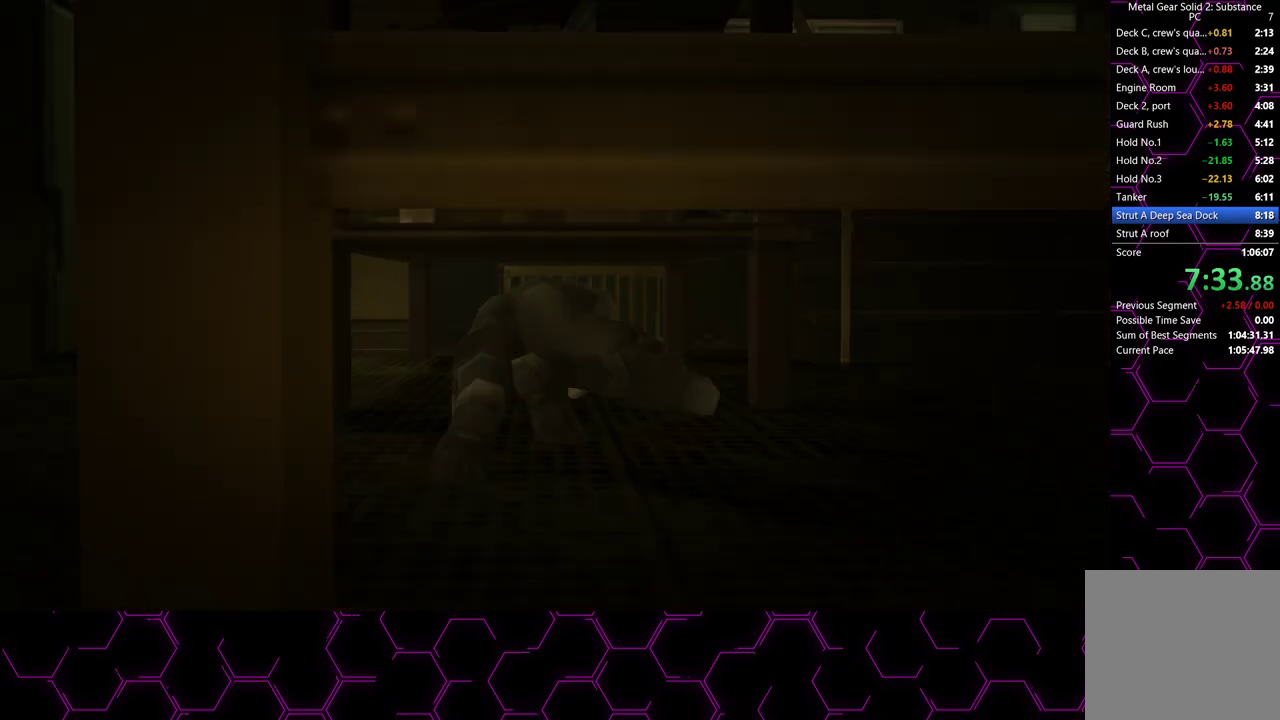
{"buttons": [], "left_stick": "right", "right_stick": "center", "events": [[150, "left_stick", "up-right"], [267, "left_stick", "right"], [283, "R2", "down"], [350, "R2", "up"]]}
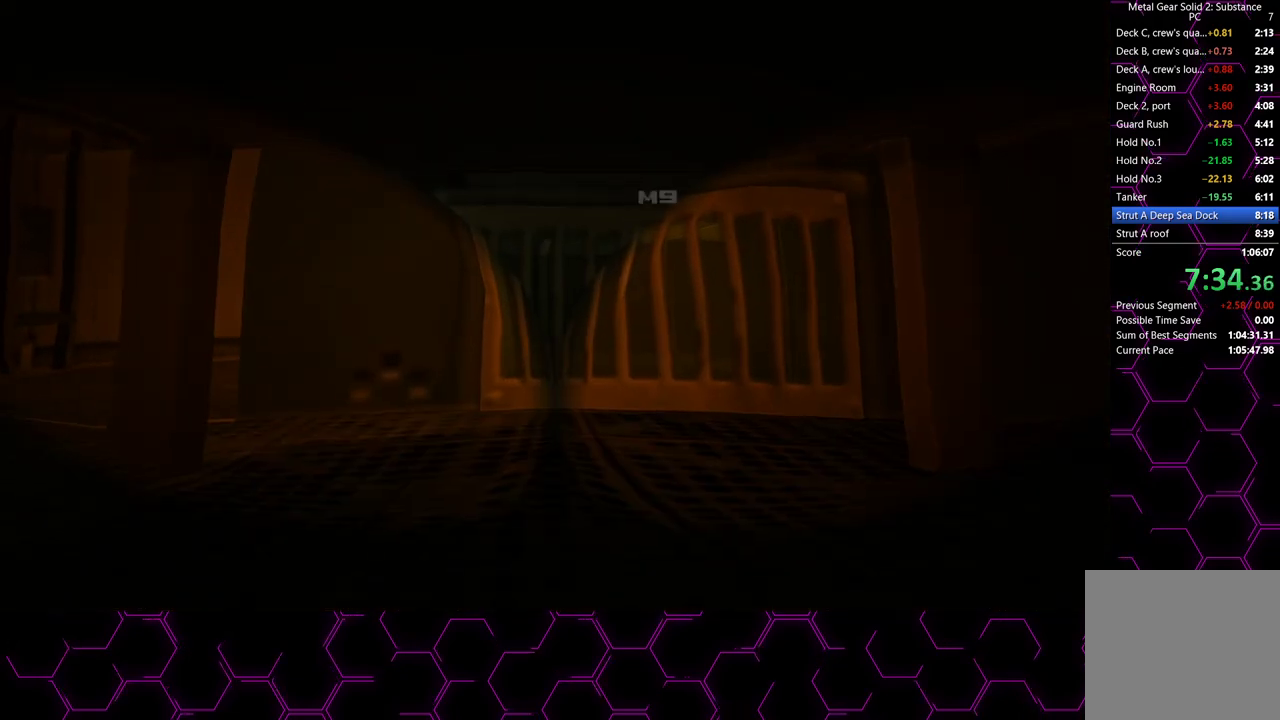
{"buttons": [], "left_stick": "right", "right_stick": "center", "events": [[217, "R2", "down"], [283, "R2", "up"]]}
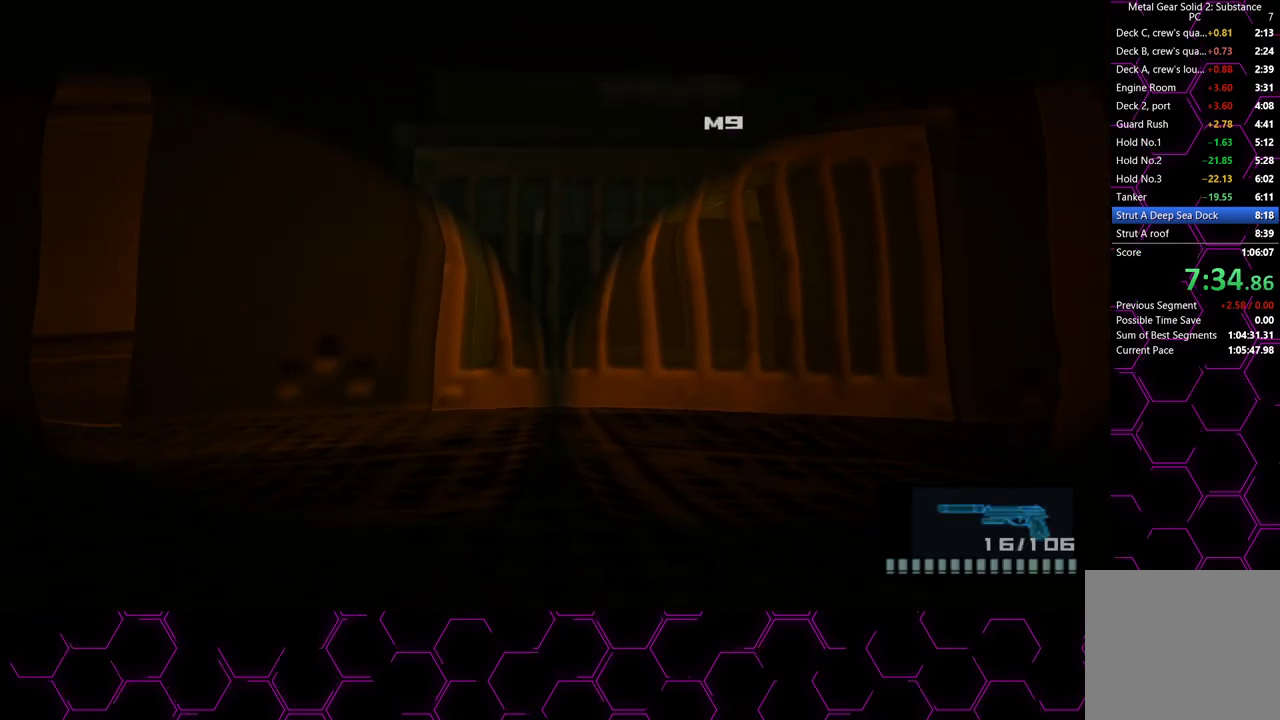
{"buttons": [], "left_stick": "up-right", "right_stick": "center", "events": [[483, "left_stick", "up-right"]]}
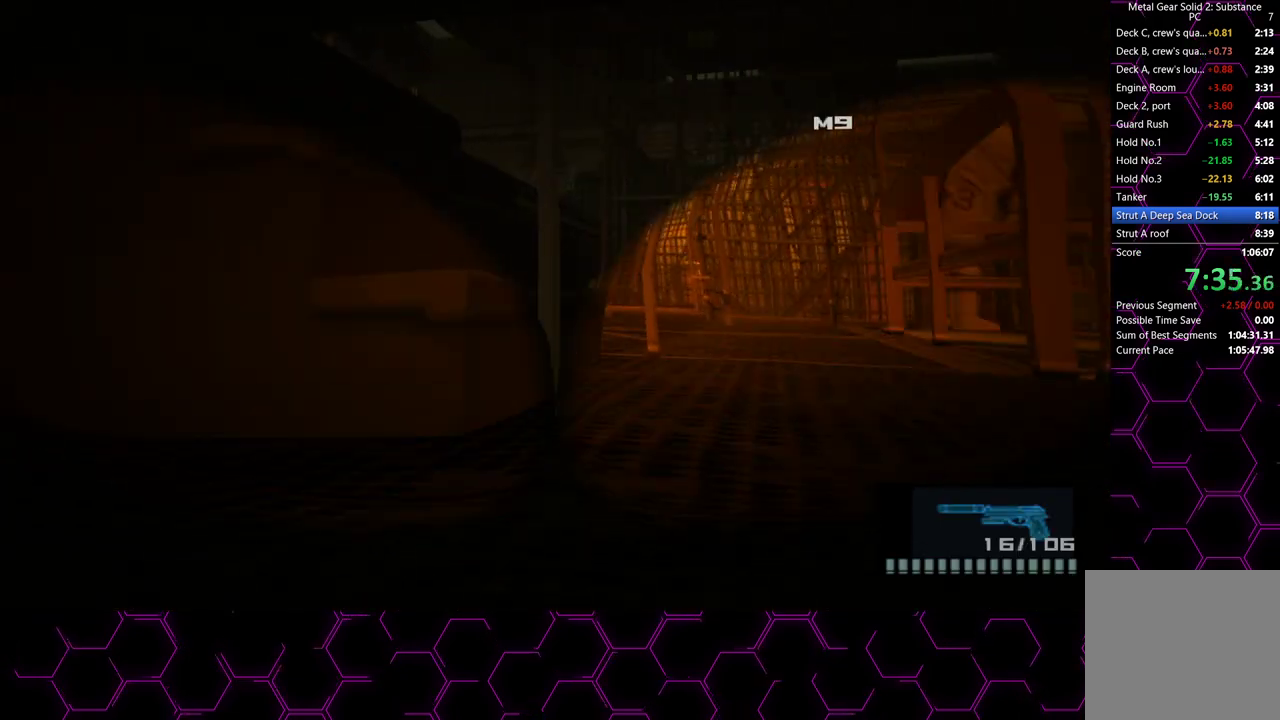
{"buttons": [], "left_stick": "up", "right_stick": "center", "events": [[117, "L3", "down"], [117, "left_stick", "up"], [200, "L3", "up"]]}
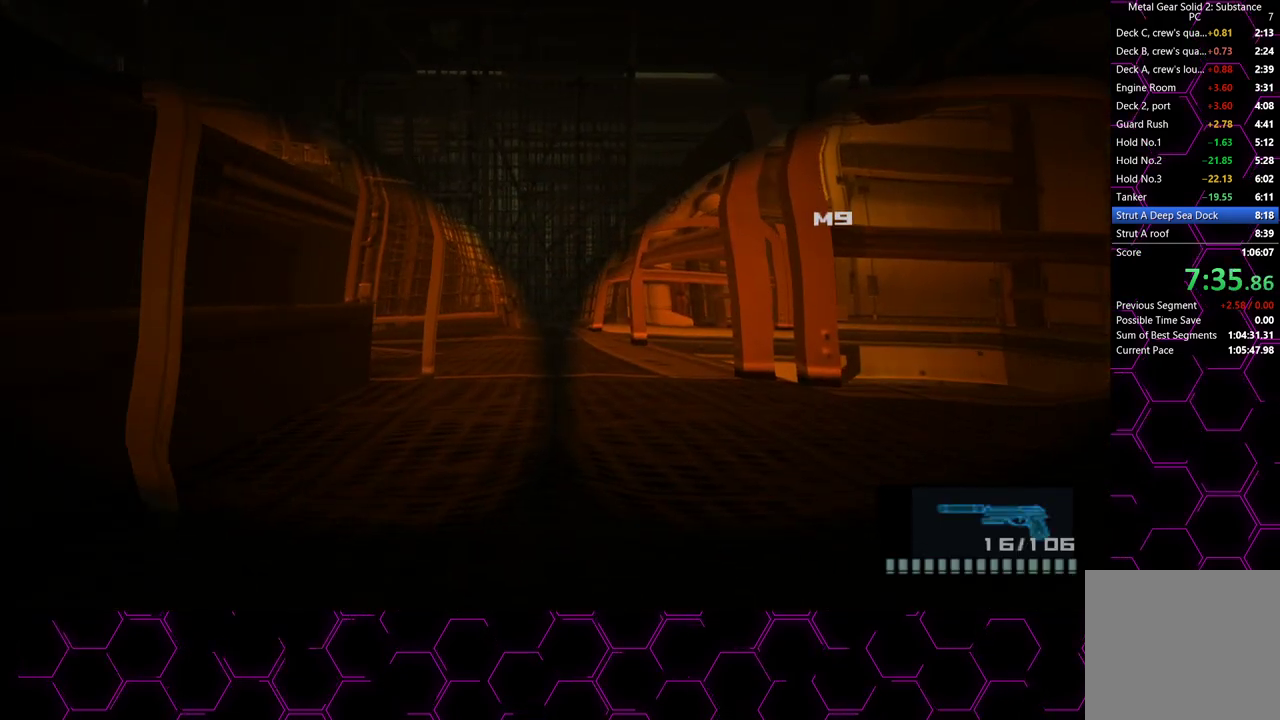
{"buttons": [], "left_stick": "up", "right_stick": "center", "events": []}
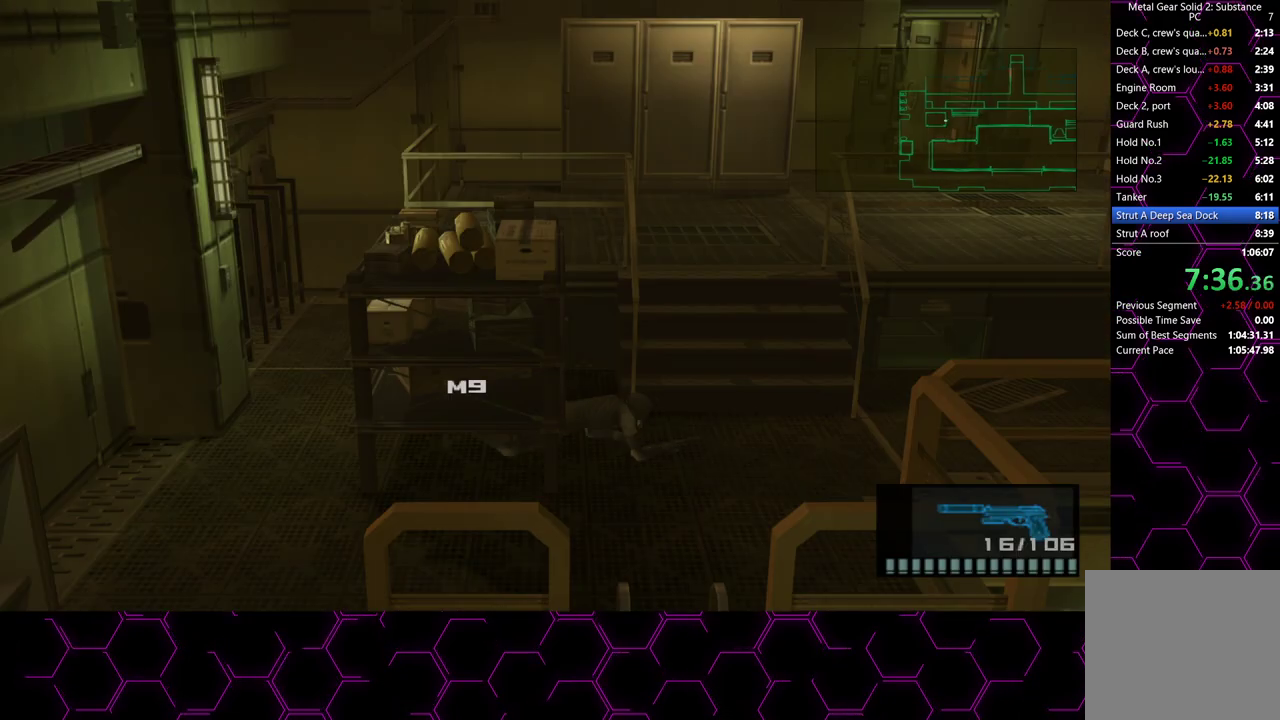
{"buttons": ["CROSS"], "left_stick": "up-right", "right_stick": "center", "events": [[200, "CROSS", "down"], [200, "left_stick", "up-right"], [367, "CROSS", "up"], [433, "CROSS", "down"]]}
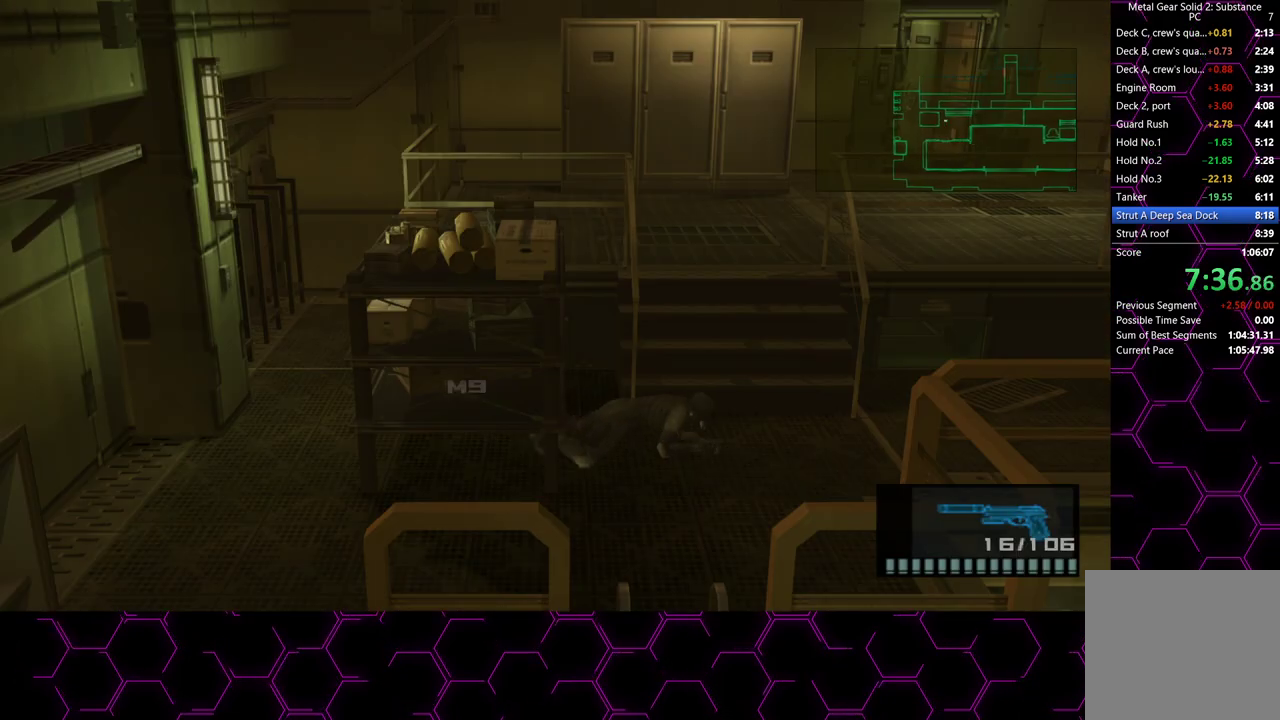
{"buttons": [], "left_stick": "up-right", "right_stick": "center", "events": [[167, "CROSS", "up"], [217, "CROSS", "down"], [483, "CROSS", "up"]]}
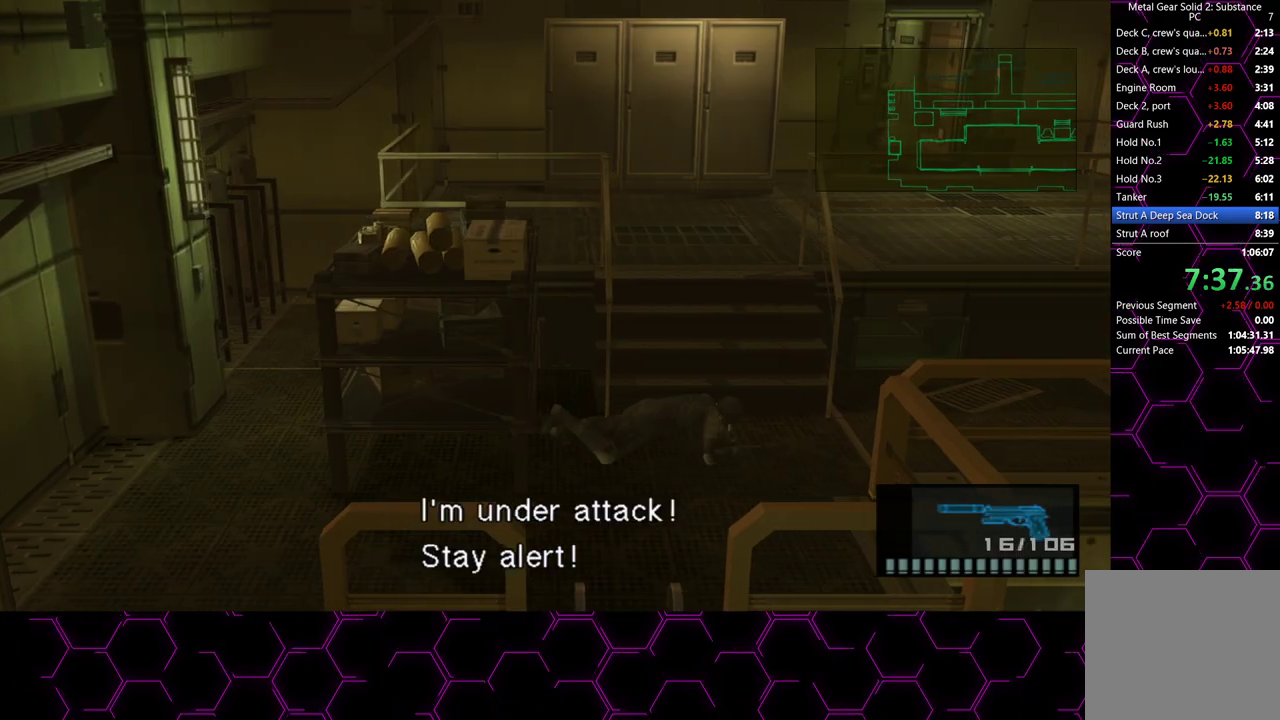
{"buttons": [], "left_stick": "center", "right_stick": "center", "events": [[17, "CROSS", "down"], [67, "left_stick", "center"], [483, "CROSS", "up"]]}
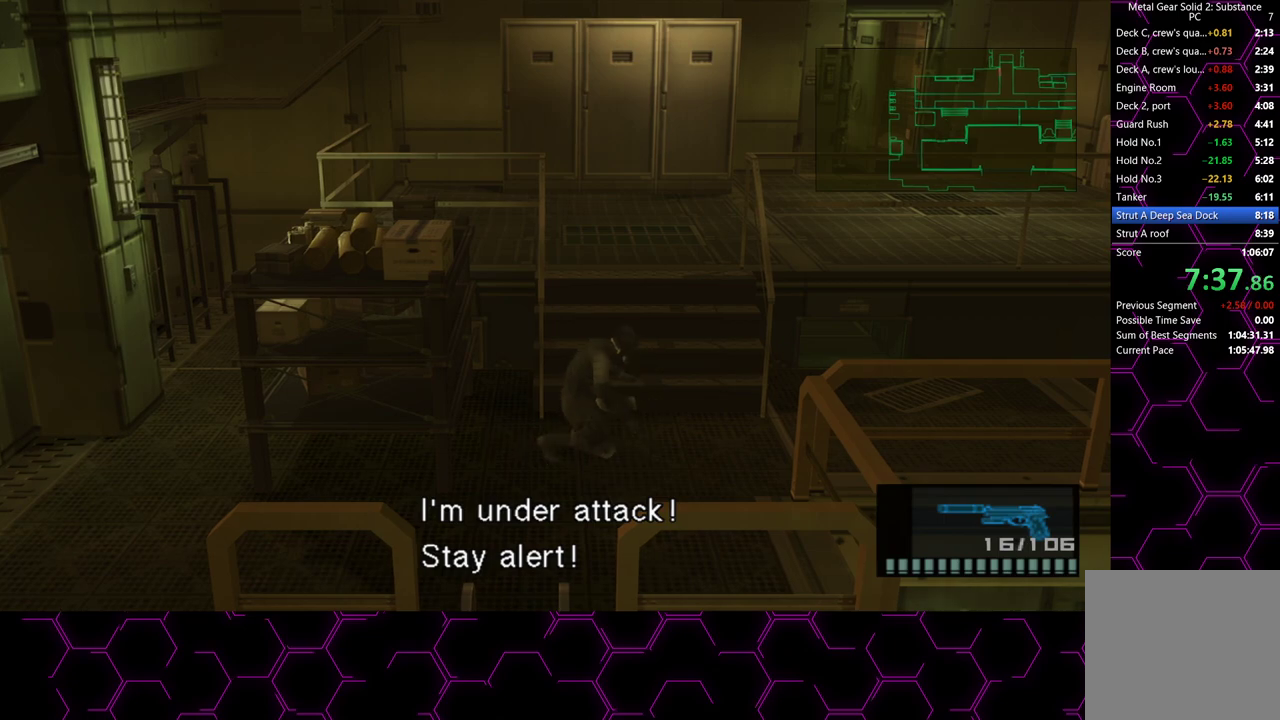
{"buttons": [], "left_stick": "up", "right_stick": "center", "events": [[33, "left_stick", "up"], [217, "L3", "down"], [300, "L3", "up"]]}
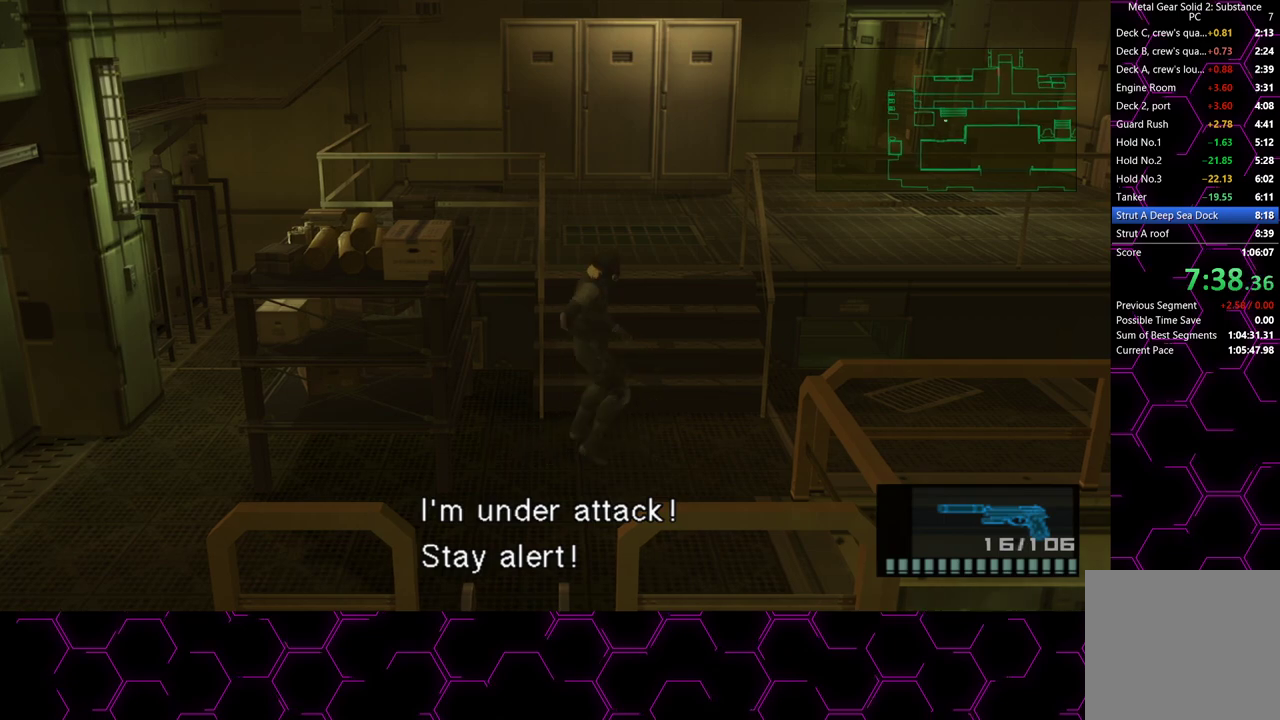
{"buttons": [], "left_stick": "up-right", "right_stick": "center", "events": [[33, "left_stick", "up-left"], [383, "left_stick", "up-right"]]}
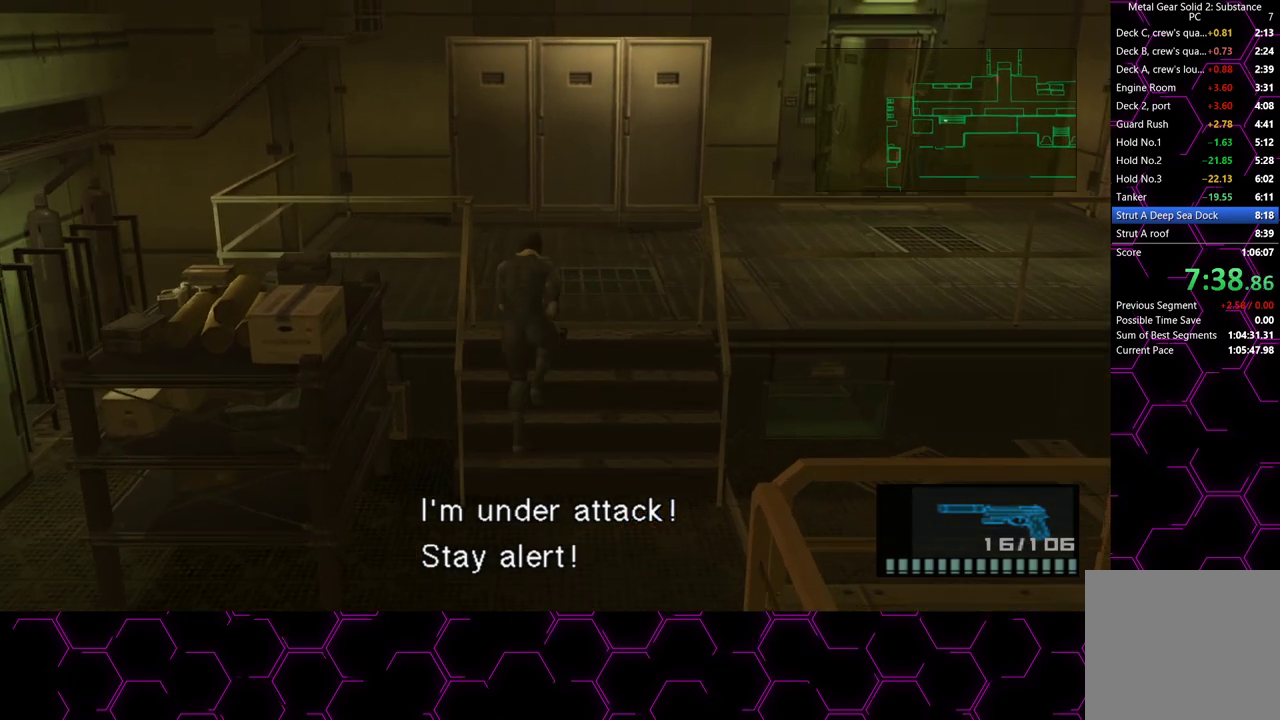
{"buttons": [], "left_stick": "center", "right_stick": "center", "events": [[67, "CROSS", "down"], [217, "CROSS", "up"], [417, "left_stick", "center"]]}
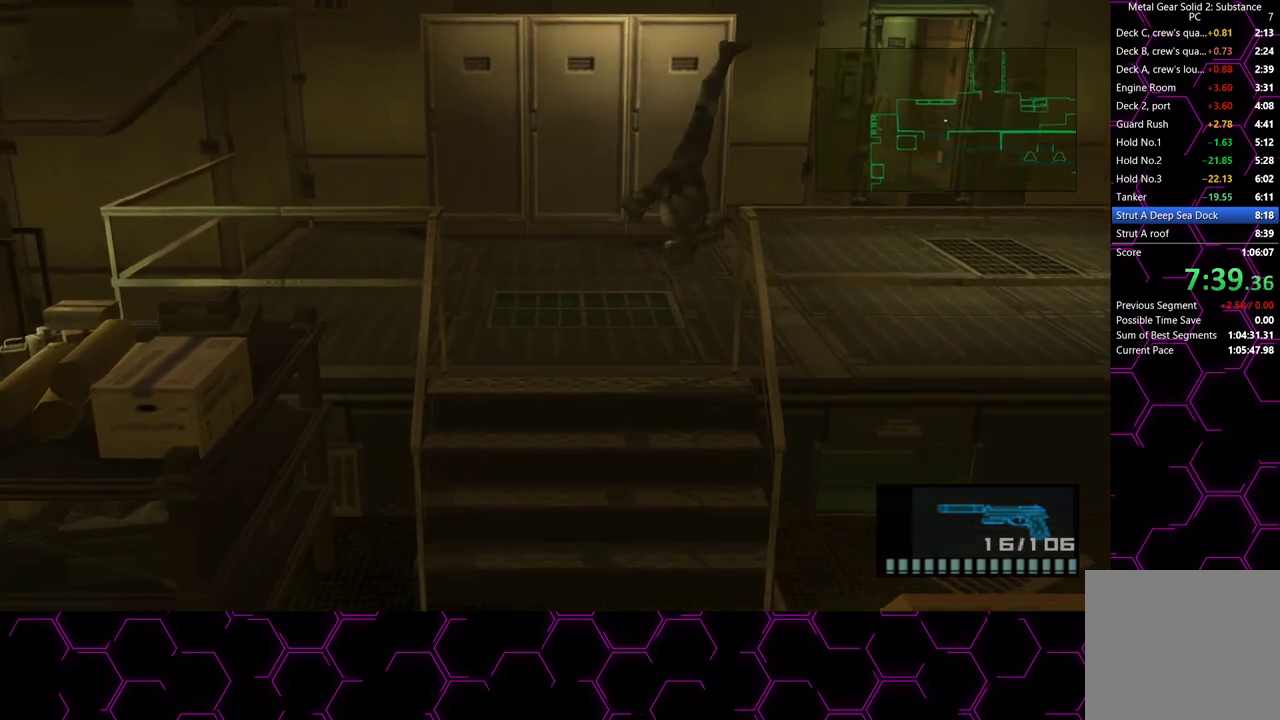
{"buttons": ["L3"], "left_stick": "right", "right_stick": "center", "events": [[50, "left_stick", "up-right"], [100, "L3", "down"], [200, "L3", "up"], [267, "L3", "down"], [267, "left_stick", "right"], [333, "L3", "up"], [400, "L3", "down"]]}
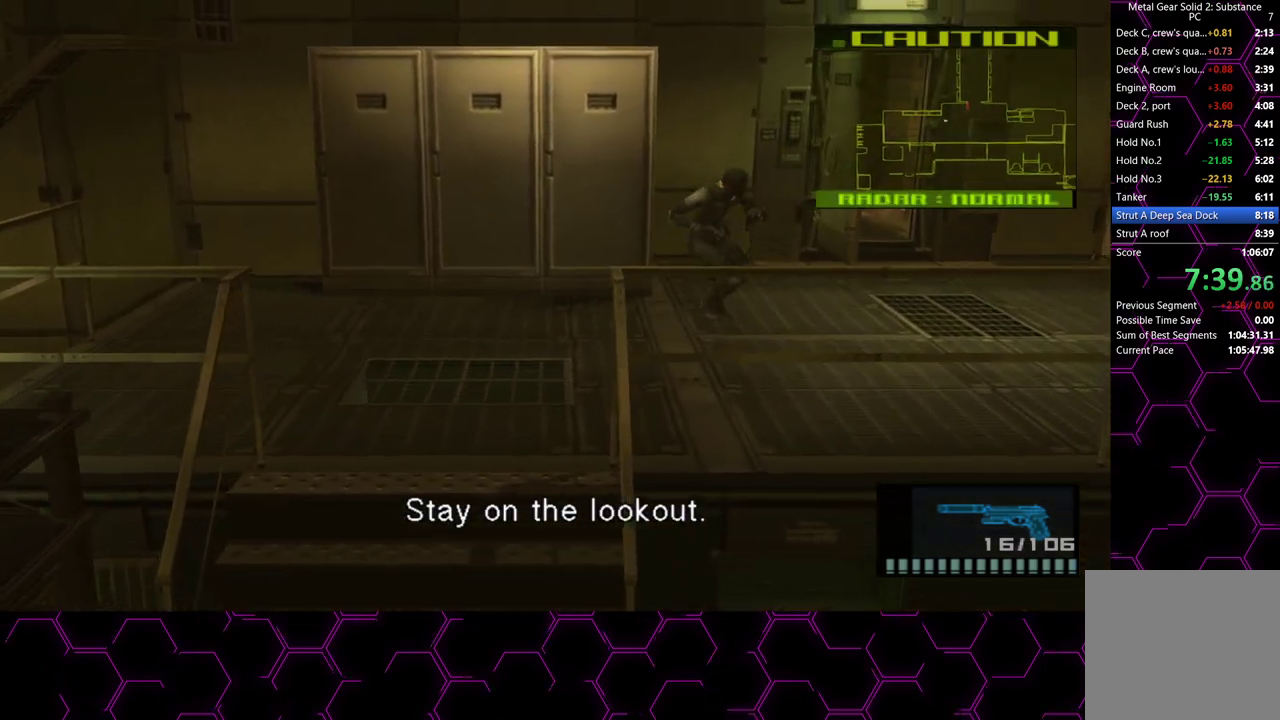
{"buttons": [], "left_stick": "right", "right_stick": "center", "events": [[183, "L3", "up"], [233, "L3", "down"], [333, "L3", "up"]]}
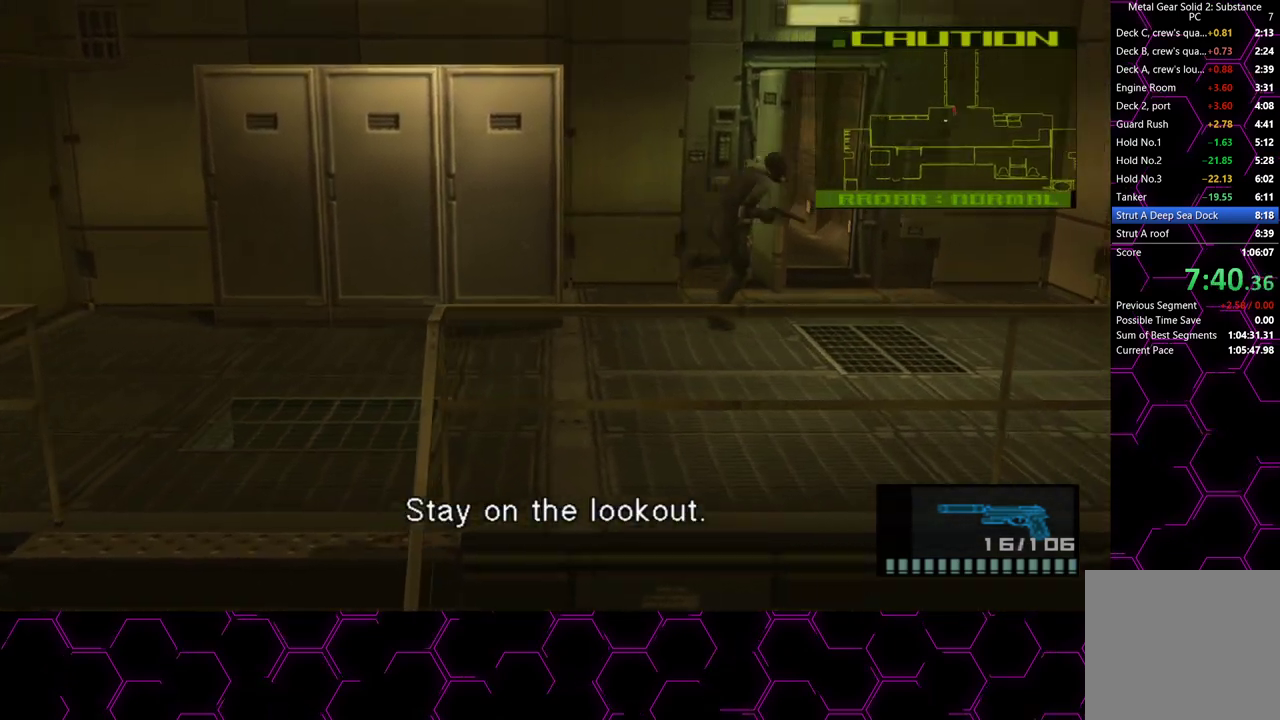
{"buttons": [], "left_stick": "up", "right_stick": "center", "events": [[117, "left_stick", "up-right"], [250, "left_stick", "up"]]}
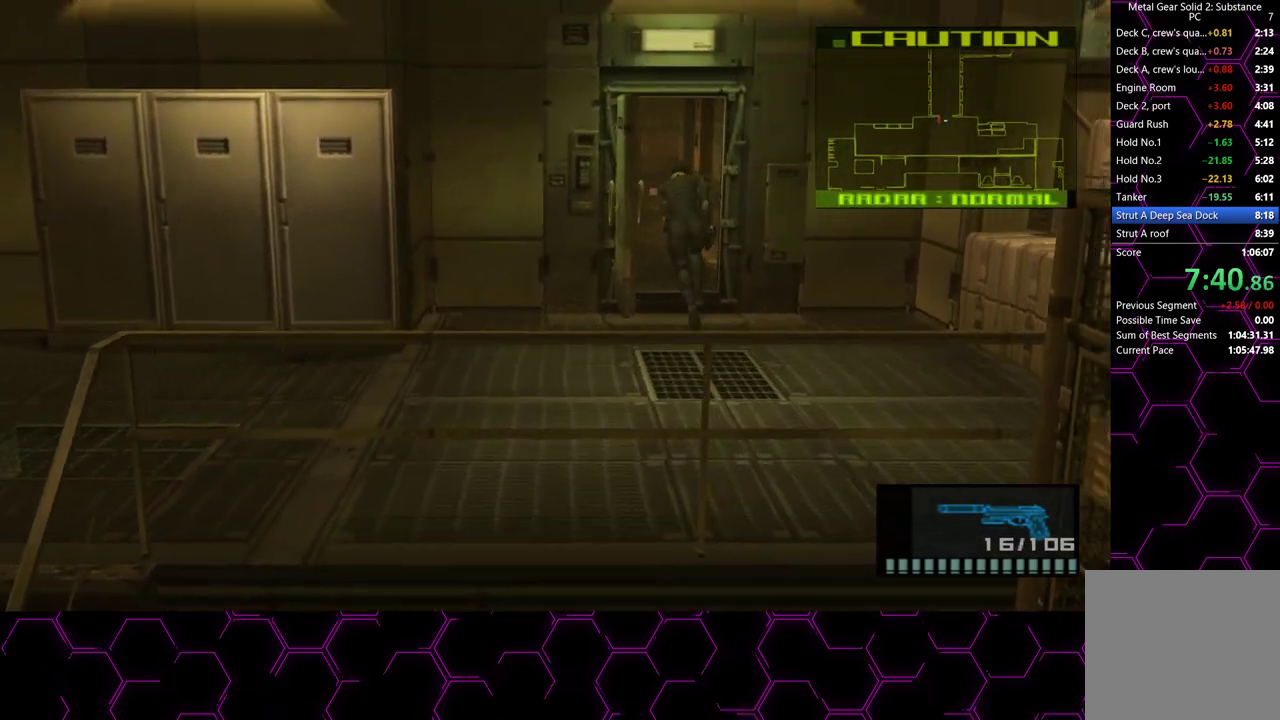
{"buttons": ["L3"], "left_stick": "up", "right_stick": "center", "events": [[183, "CROSS", "down"], [283, "CROSS", "up"], [467, "L3", "down"]]}
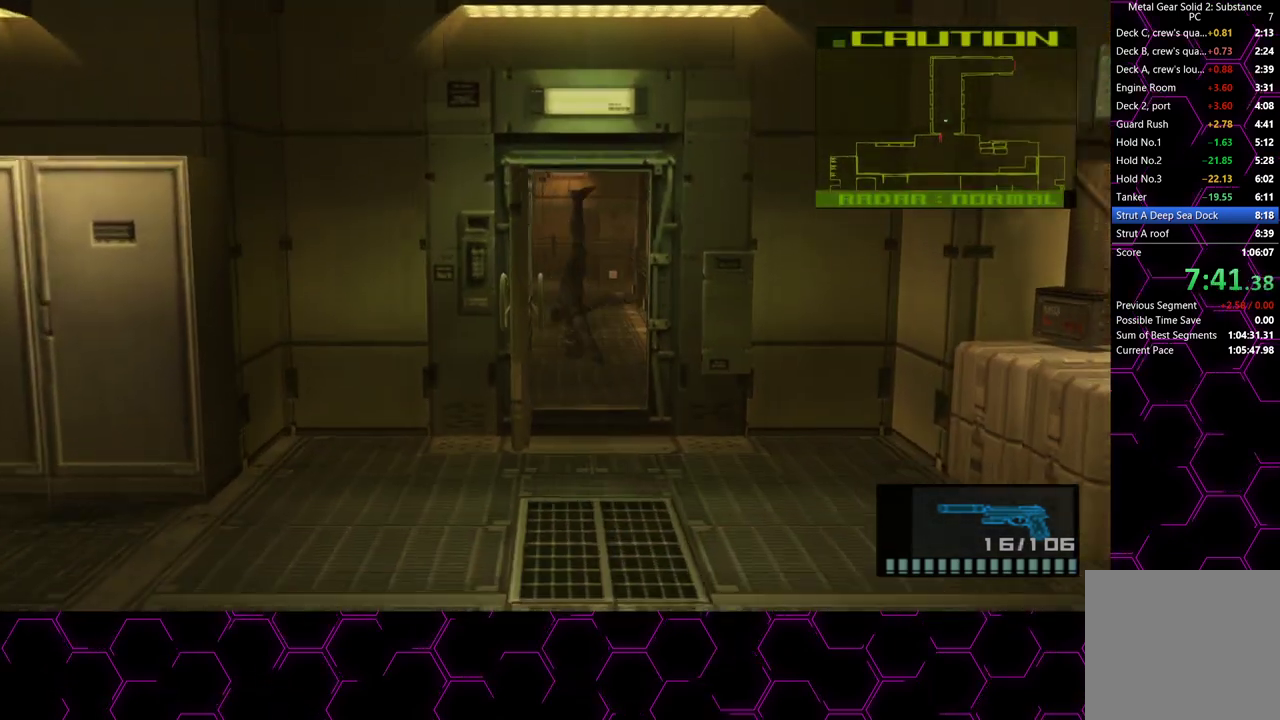
{"buttons": [], "left_stick": "up-right", "right_stick": "center", "events": [[50, "L3", "up"], [50, "left_stick", "up-right"], [117, "L3", "down"], [183, "L3", "up"], [267, "L3", "down"], [333, "L3", "up"], [417, "L3", "down"], [467, "L3", "up"]]}
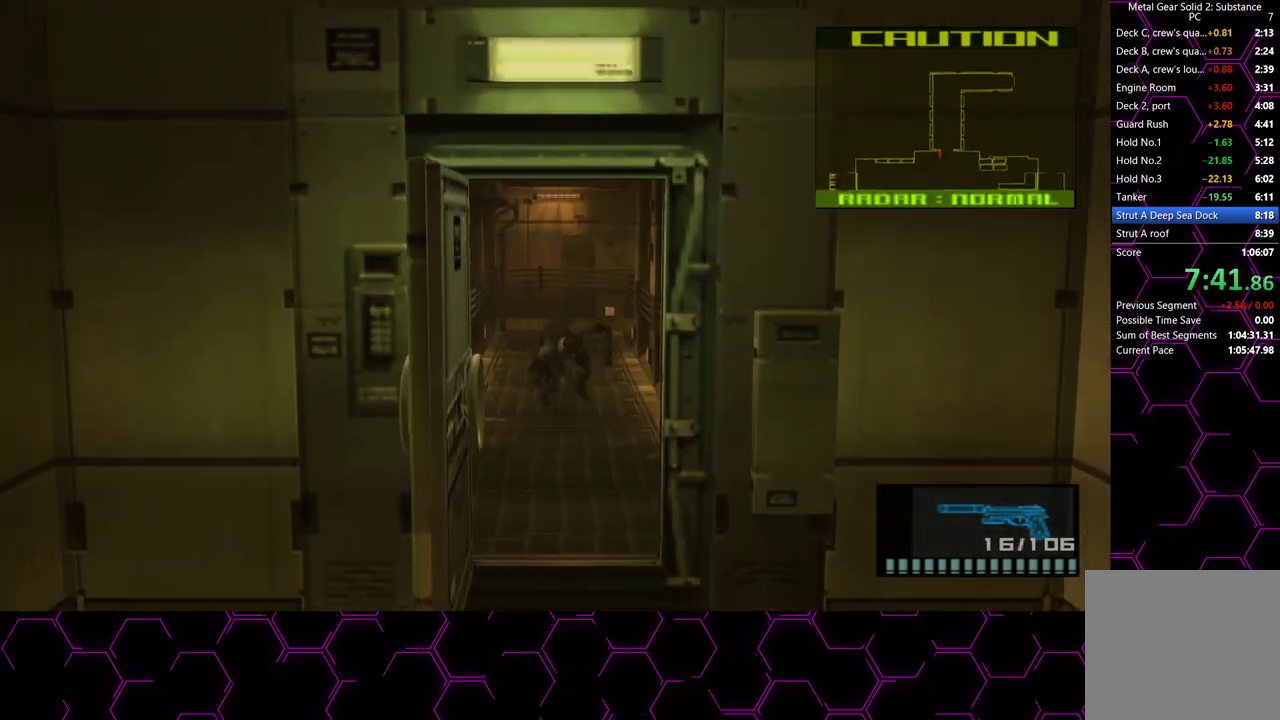
{"buttons": [], "left_stick": "up-right", "right_stick": "center", "events": [[50, "L3", "down"], [133, "L3", "up"], [183, "L3", "down"], [267, "L3", "up"]]}
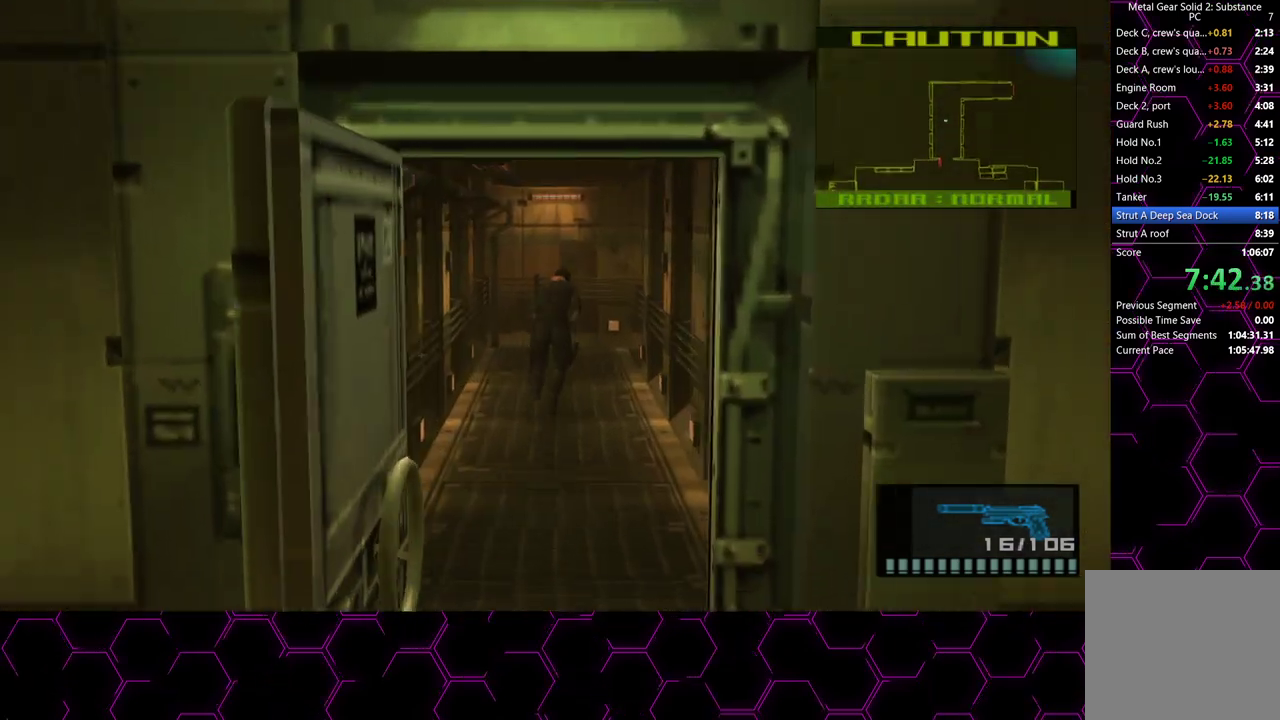
{"buttons": [], "left_stick": "up-right", "right_stick": "center", "events": []}
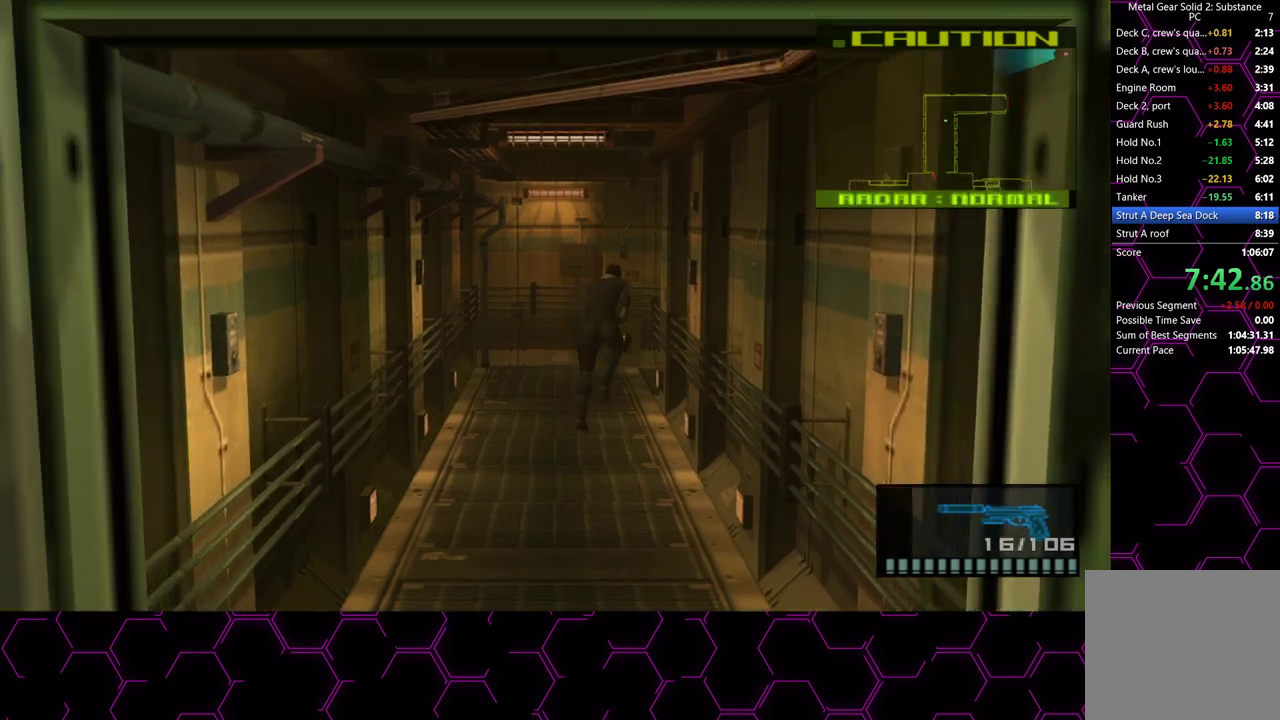
{"buttons": [], "left_stick": "right", "right_stick": "center", "events": [[450, "left_stick", "right"]]}
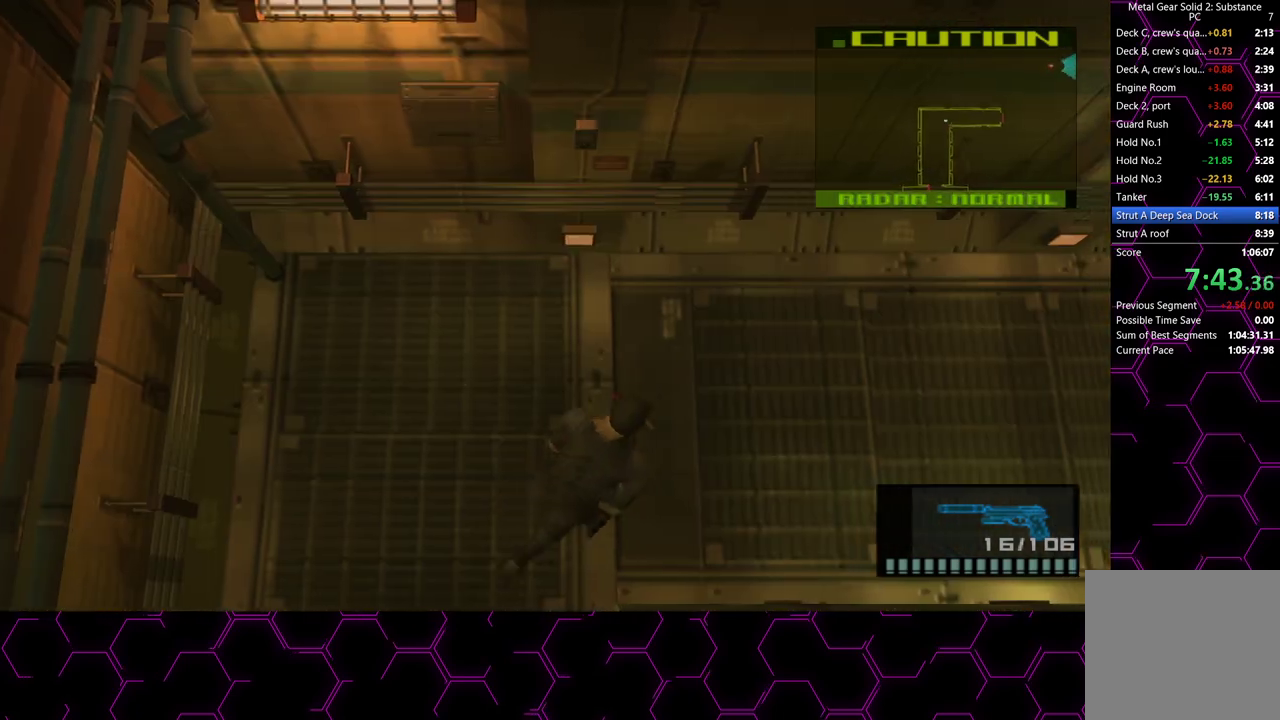
{"buttons": [], "left_stick": "right", "right_stick": "center", "events": []}
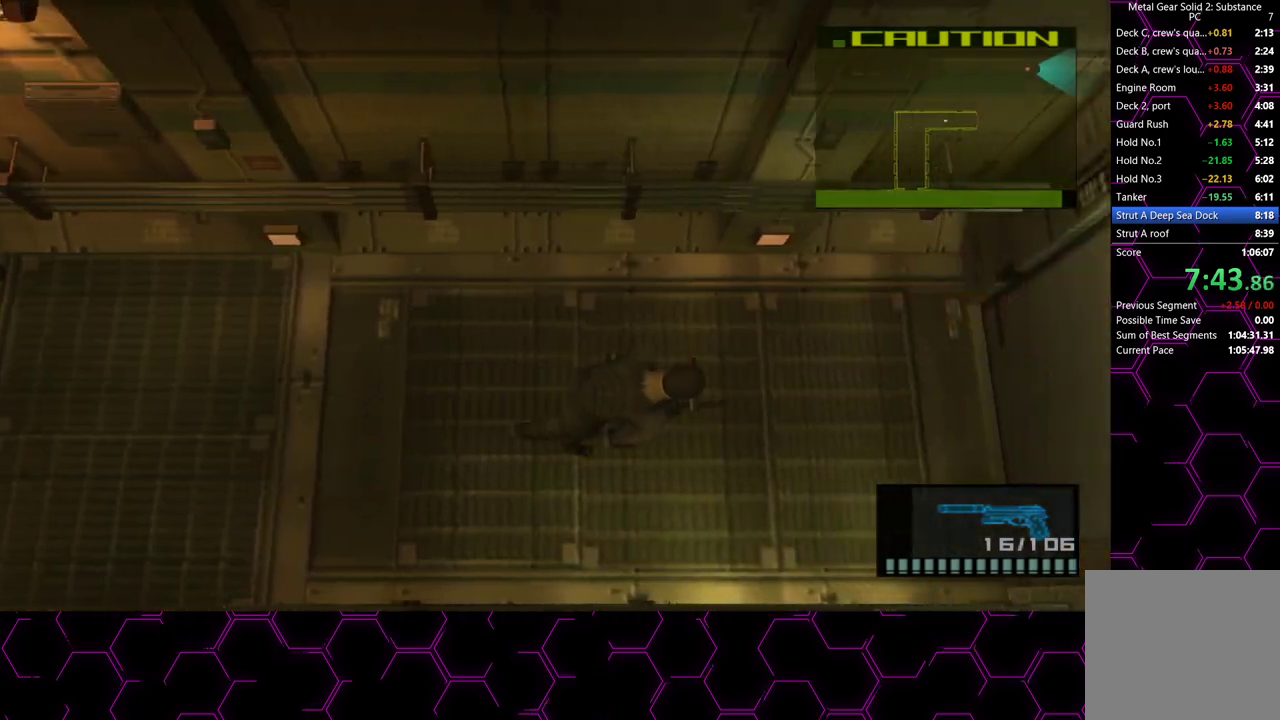
{"buttons": [], "left_stick": "right", "right_stick": "center", "events": []}
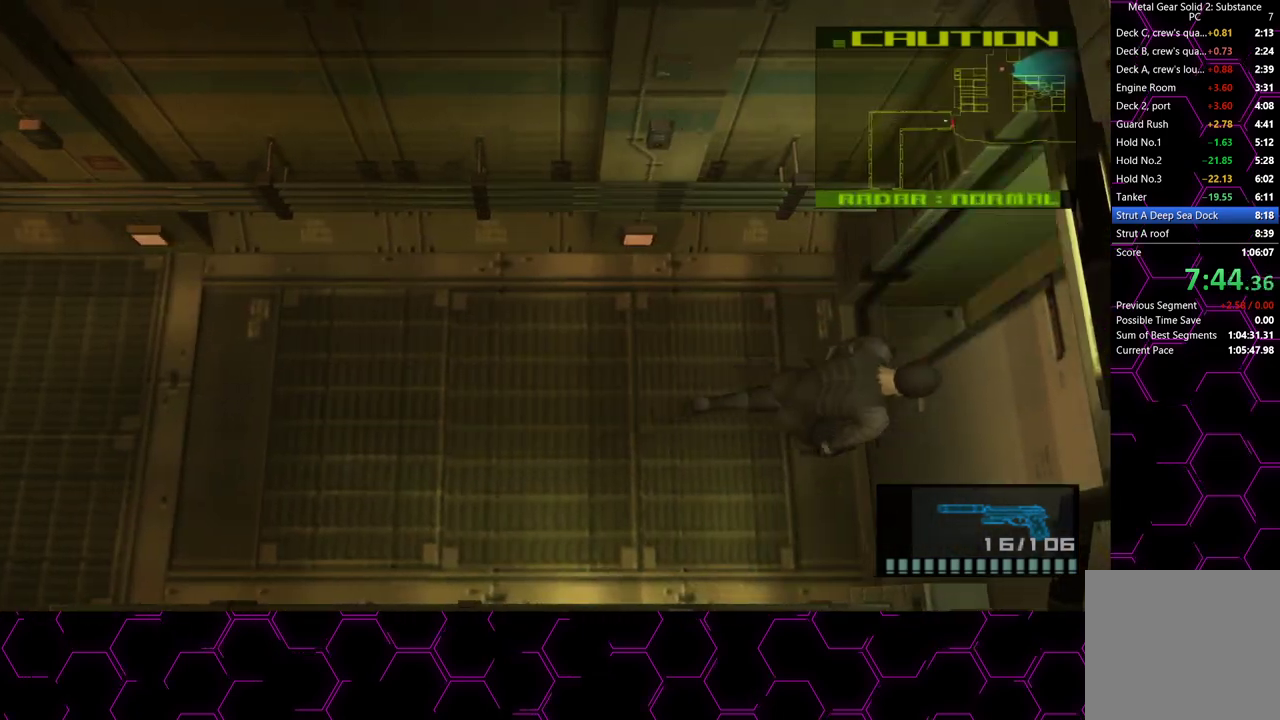
{"buttons": ["CROSS"], "left_stick": "right", "right_stick": "center", "events": [[400, "CROSS", "down"]]}
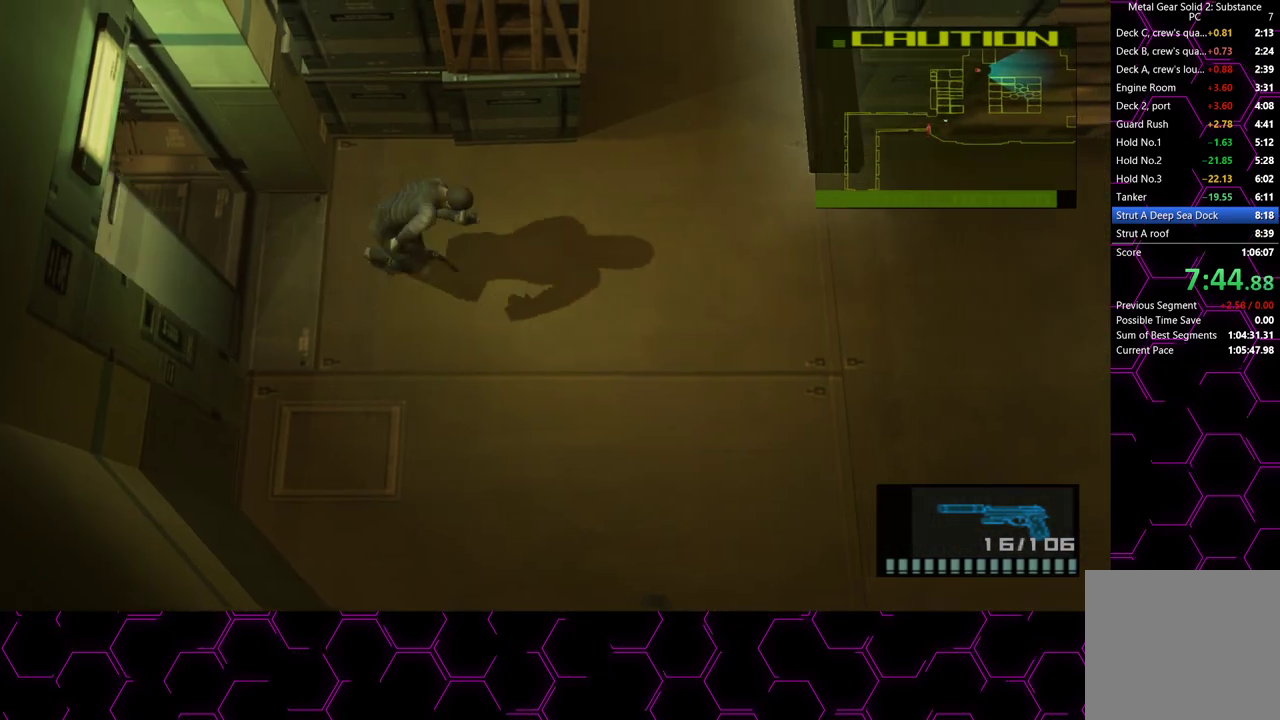
{"buttons": [], "left_stick": "right", "right_stick": "center", "events": [[33, "CROSS", "up"]]}
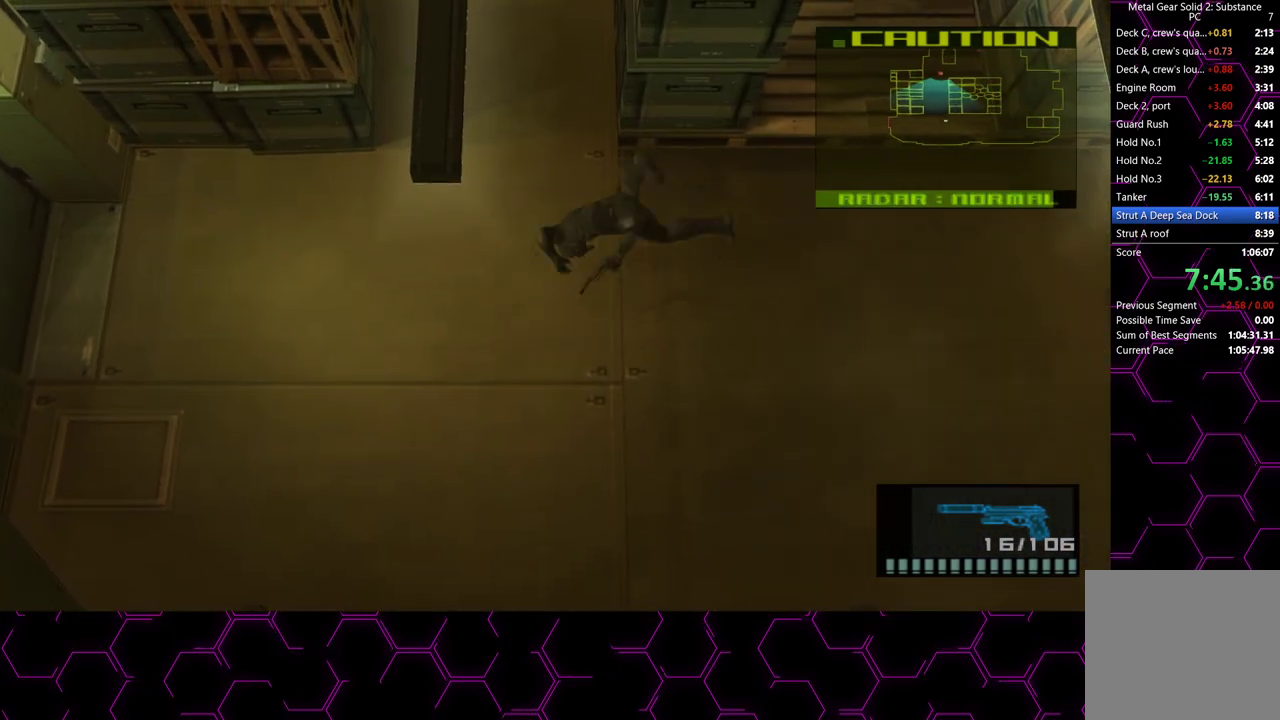
{"buttons": [], "left_stick": "right", "right_stick": "center", "events": [[167, "L3", "down"], [267, "L3", "up"], [317, "L3", "down"], [433, "L3", "up"]]}
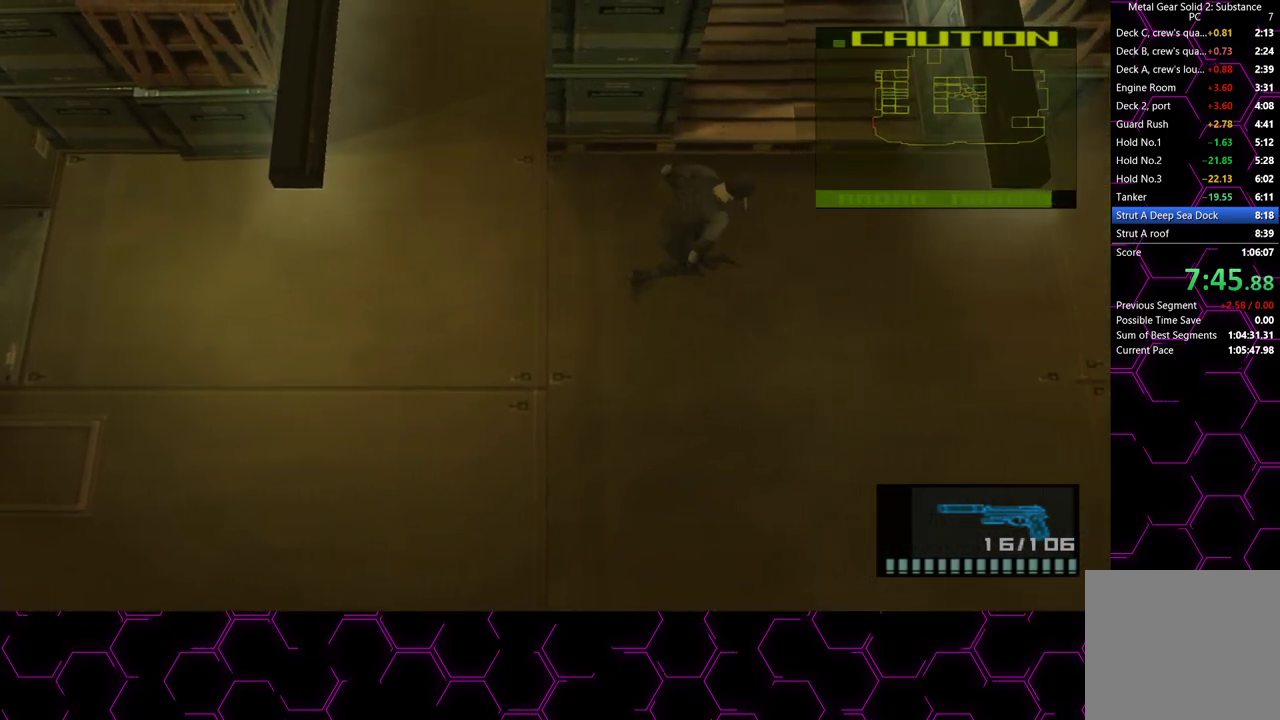
{"buttons": ["L3"], "left_stick": "right", "right_stick": "center", "events": [[133, "L3", "down"], [233, "L3", "up"], [283, "L3", "down"], [367, "L3", "up"], [417, "L3", "down"]]}